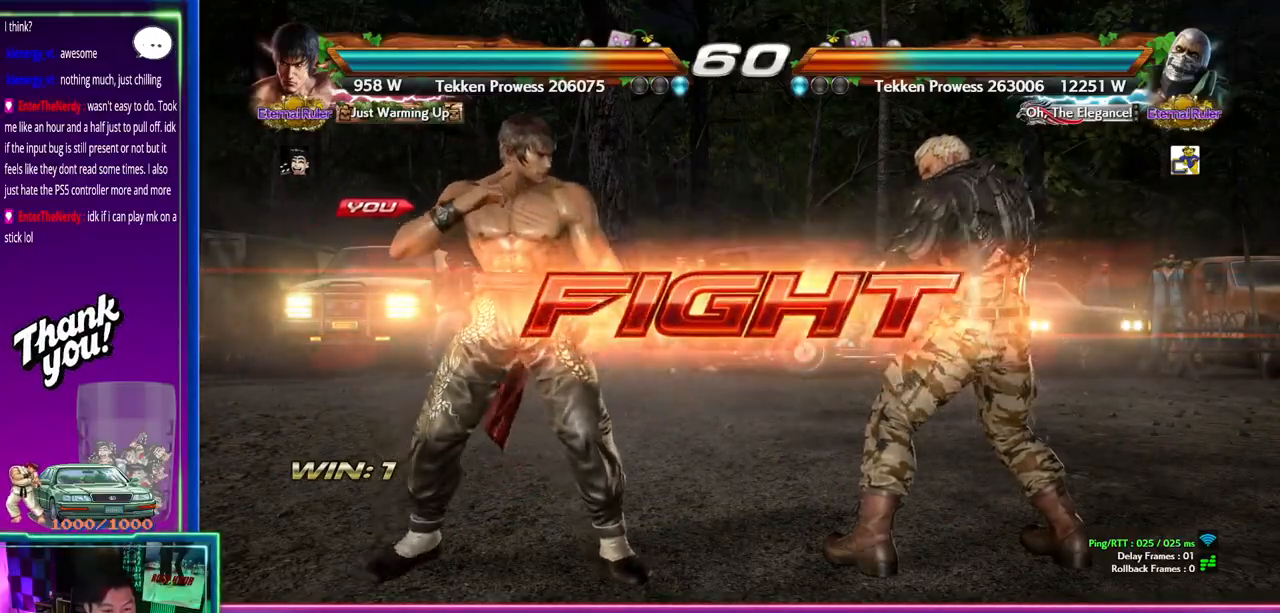
Gameplay with a controller (arcade stick); each line is a JSON object with the inputs held at the frame after it (dt_ms = milliseconds from this image to that frame). "events" lists button and stick changes between this image and that frame as [ms after this image, input, new state], when the widget could be followed in between. Not read: L3 R3.
{"dt_ms": 500, "buttons": [], "left_stick": "center", "events": [[67, "CIRCLE", "down"], [117, "CIRCLE", "up"], [200, "CROSS", "down"], [267, "CROSS", "up"], [367, "CIRCLE", "down"], [433, "CIRCLE", "up"]]}
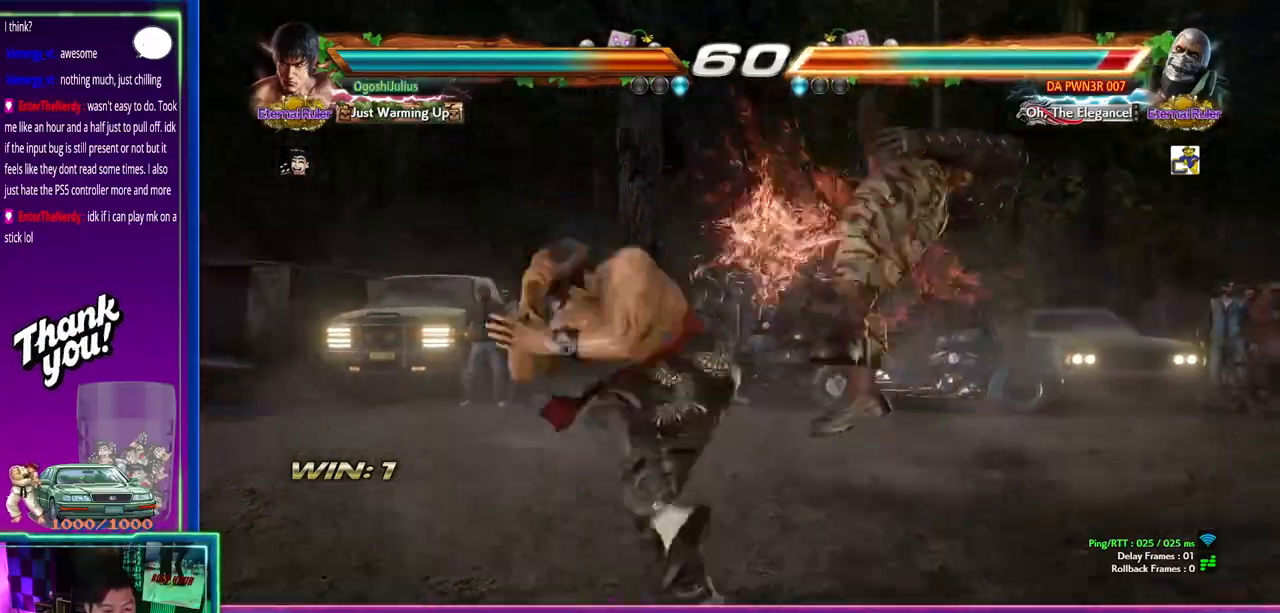
{"dt_ms": 500, "buttons": [], "left_stick": "center", "events": [[17, "CROSS", "down"], [83, "CROSS", "up"], [83, "left_stick", "left"], [217, "left_stick", "center"], [267, "left_stick", "right"], [367, "left_stick", "center"]]}
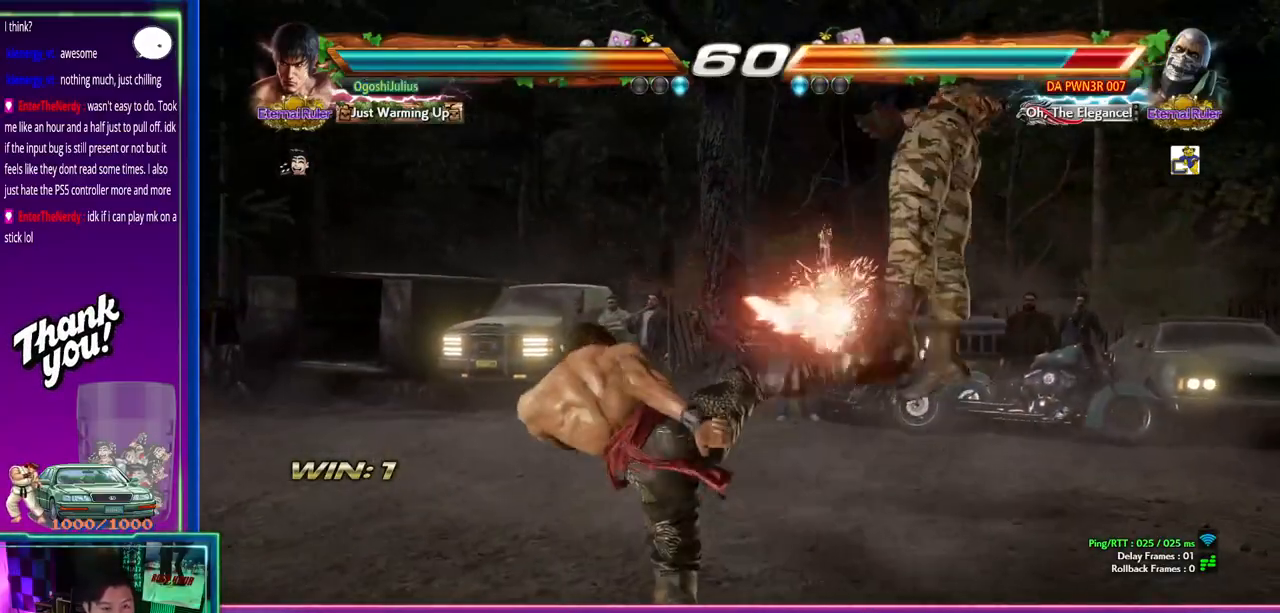
{"dt_ms": 500, "buttons": [], "left_stick": "right", "events": [[133, "left_stick", "right"], [300, "SQUARE", "down"], [333, "SQUARE", "up"]]}
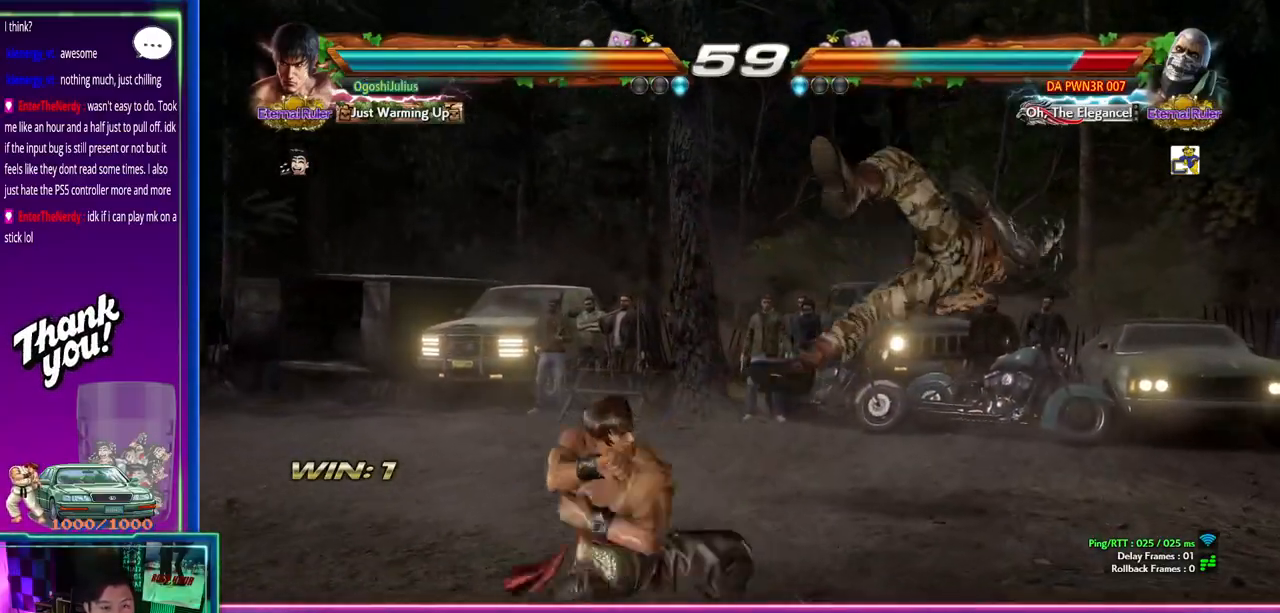
{"dt_ms": 500, "buttons": [], "left_stick": "center", "events": [[50, "left_stick", "center"]]}
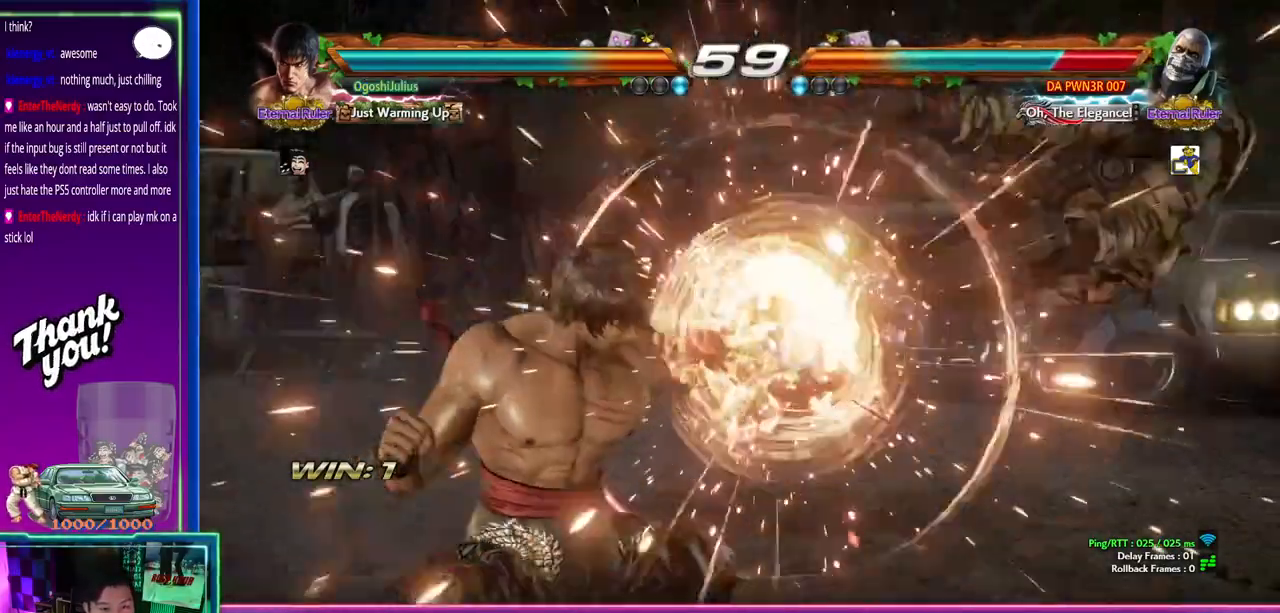
{"dt_ms": 500, "buttons": [], "left_stick": "right", "events": [[500, "left_stick", "right"]]}
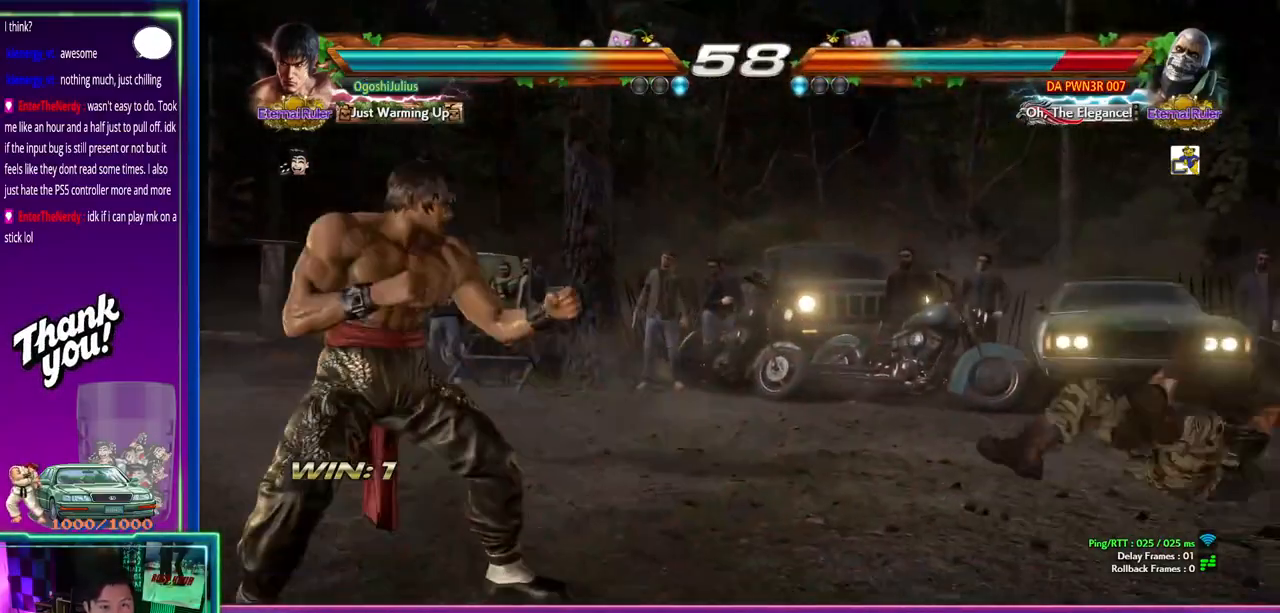
{"dt_ms": 500, "buttons": ["SQUARE", "TRIANGLE"], "left_stick": "down", "events": [[100, "left_stick", "center"], [150, "left_stick", "right"], [333, "left_stick", "center"], [383, "left_stick", "down"], [450, "SQUARE", "down"], [450, "TRIANGLE", "down"]]}
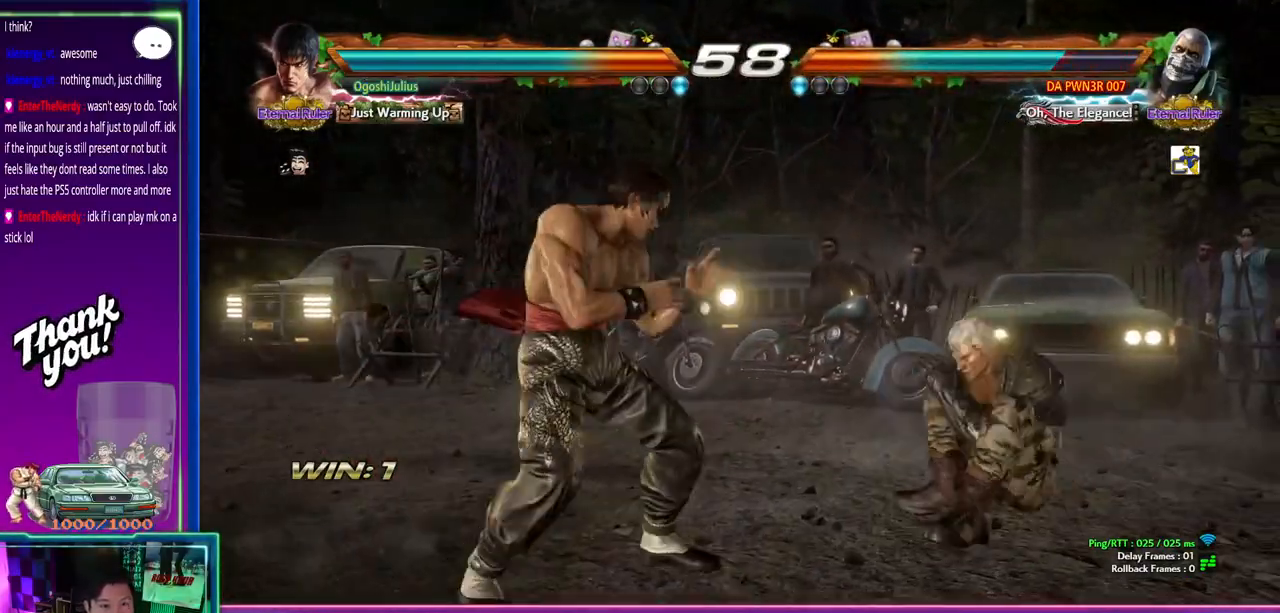
{"dt_ms": 500, "buttons": [], "left_stick": "center", "events": [[17, "SQUARE", "up"], [17, "TRIANGLE", "up"], [17, "left_stick", "center"]]}
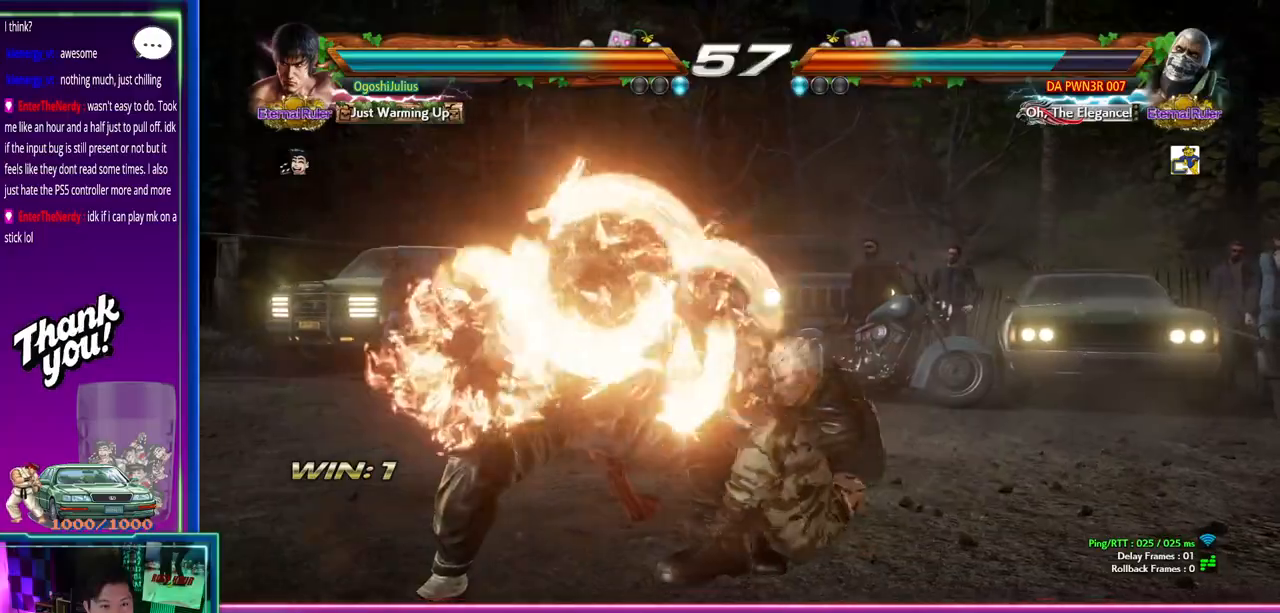
{"dt_ms": 500, "buttons": [], "left_stick": "center", "events": [[367, "left_stick", "right"], [483, "left_stick", "center"]]}
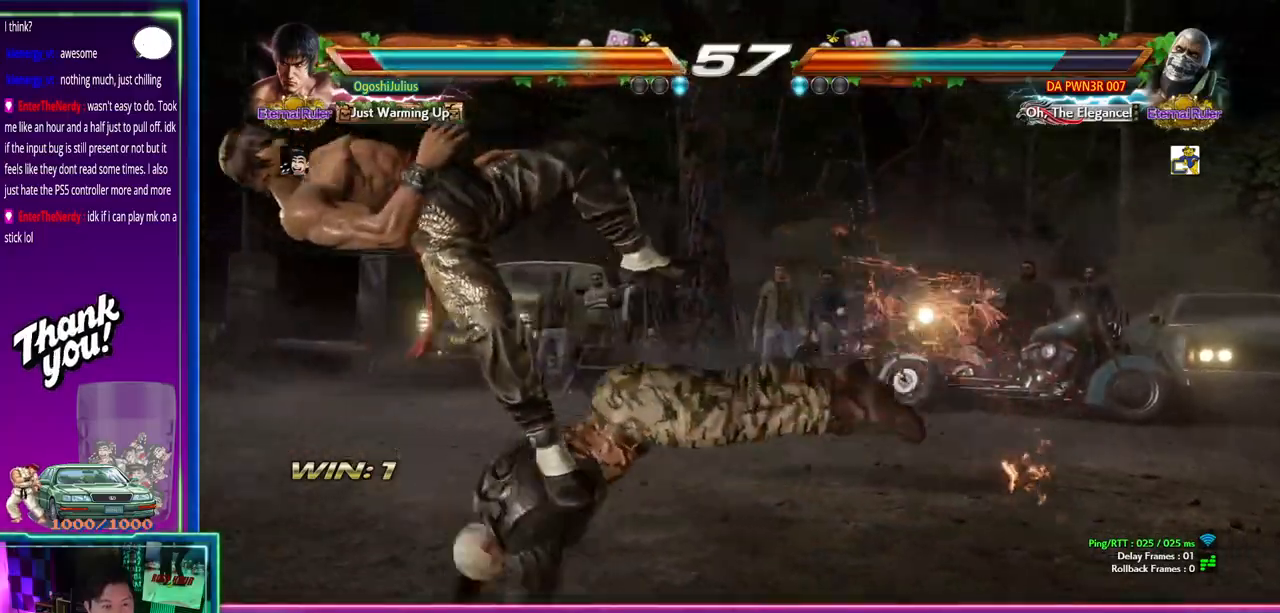
{"dt_ms": 500, "buttons": [], "left_stick": "center", "events": [[467, "CIRCLE", "down"], [467, "CROSS", "down"], [500, "CIRCLE", "up"], [500, "CROSS", "up"]]}
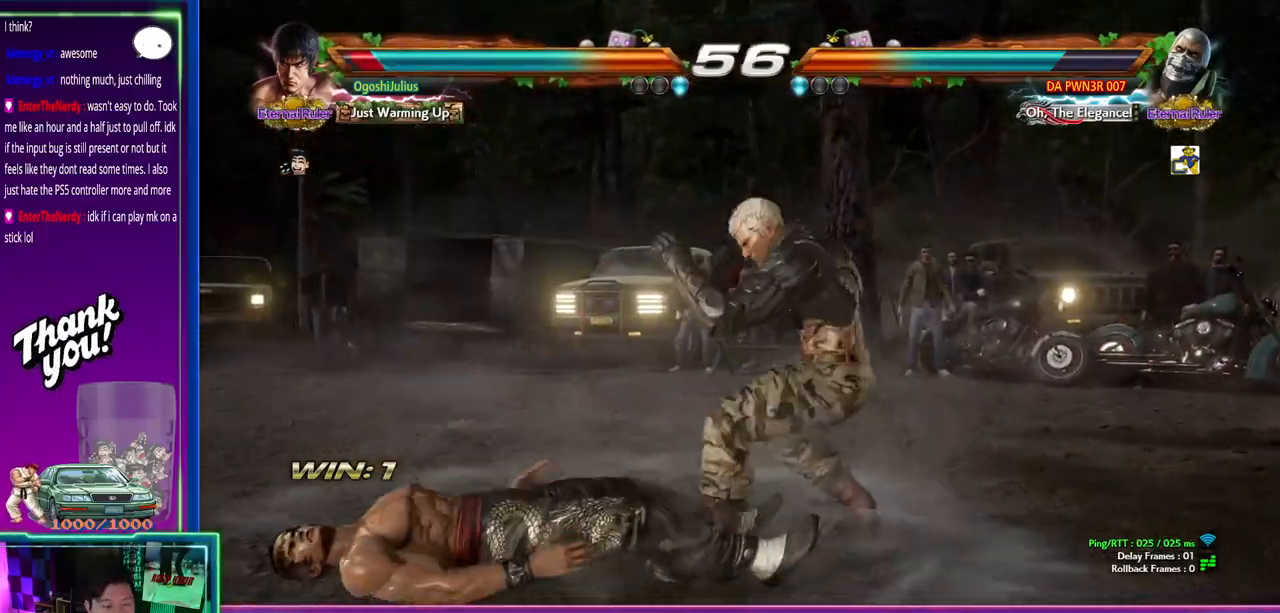
{"dt_ms": 500, "buttons": [], "left_stick": "center", "events": [[67, "CIRCLE", "down"], [67, "CROSS", "down"], [133, "CROSS", "up"], [150, "CIRCLE", "up"], [217, "CIRCLE", "down"], [217, "CROSS", "down"], [317, "CIRCLE", "up"], [317, "CROSS", "up"], [383, "CIRCLE", "down"], [383, "CROSS", "down"], [450, "CIRCLE", "up"], [450, "CROSS", "up"]]}
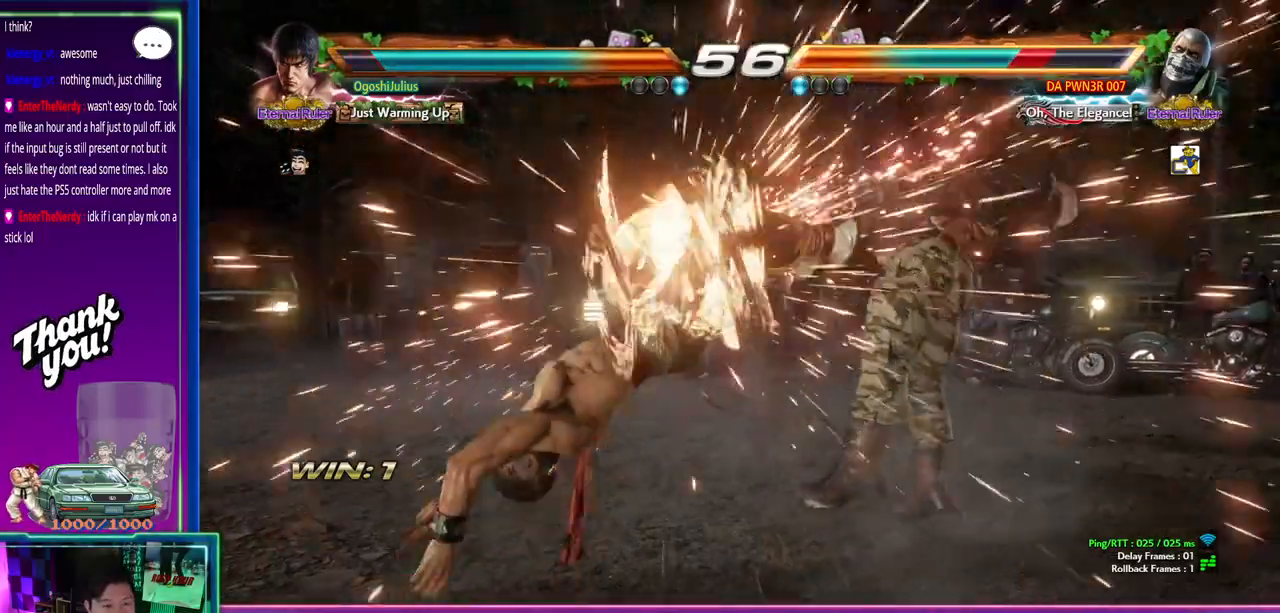
{"dt_ms": 500, "buttons": [], "left_stick": "center", "events": []}
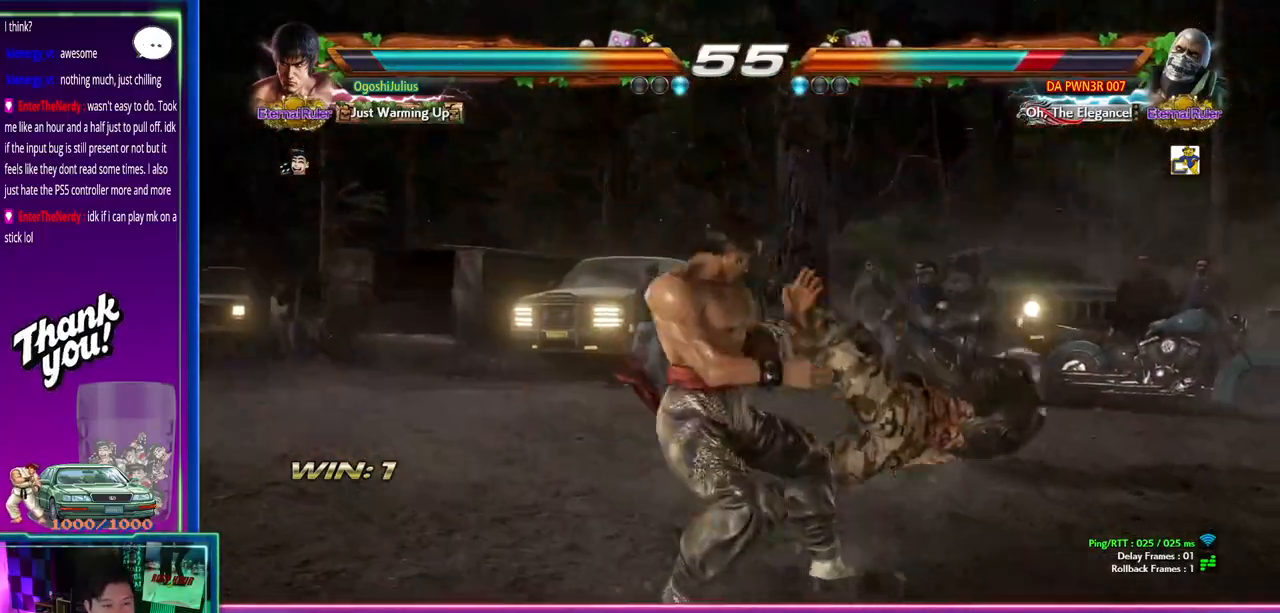
{"dt_ms": 500, "buttons": [], "left_stick": "center", "events": [[267, "left_stick", "right"], [333, "SQUARE", "down"], [333, "TRIANGLE", "down"], [417, "SQUARE", "up"], [417, "TRIANGLE", "up"], [450, "left_stick", "center"]]}
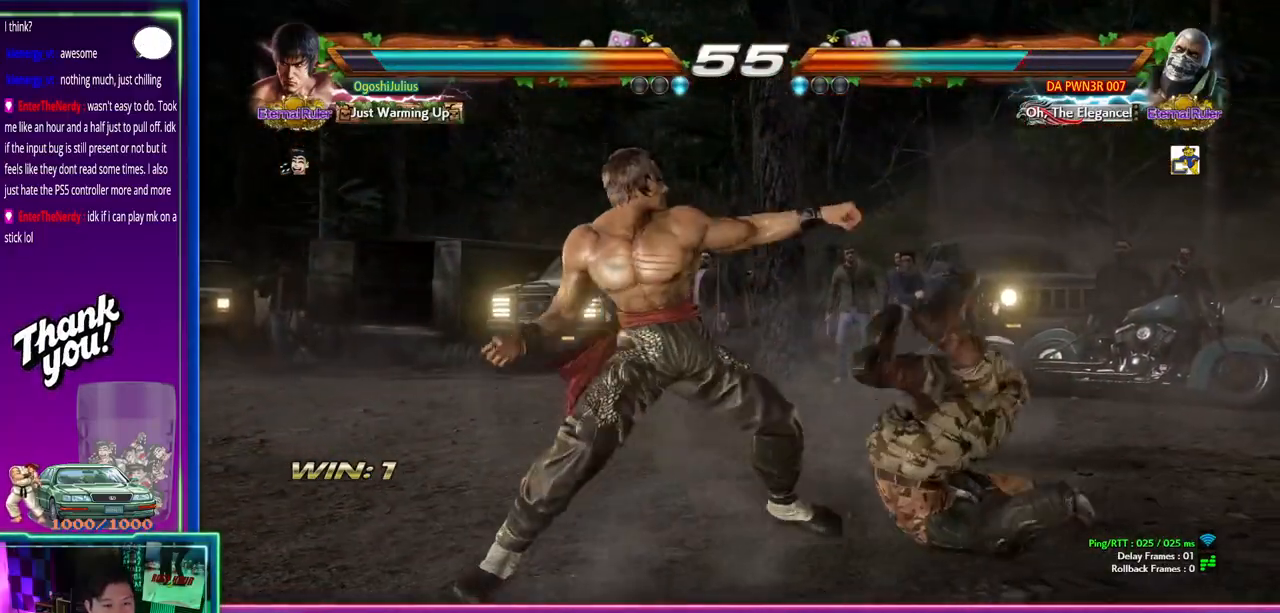
{"dt_ms": 500, "buttons": [], "left_stick": "center", "events": []}
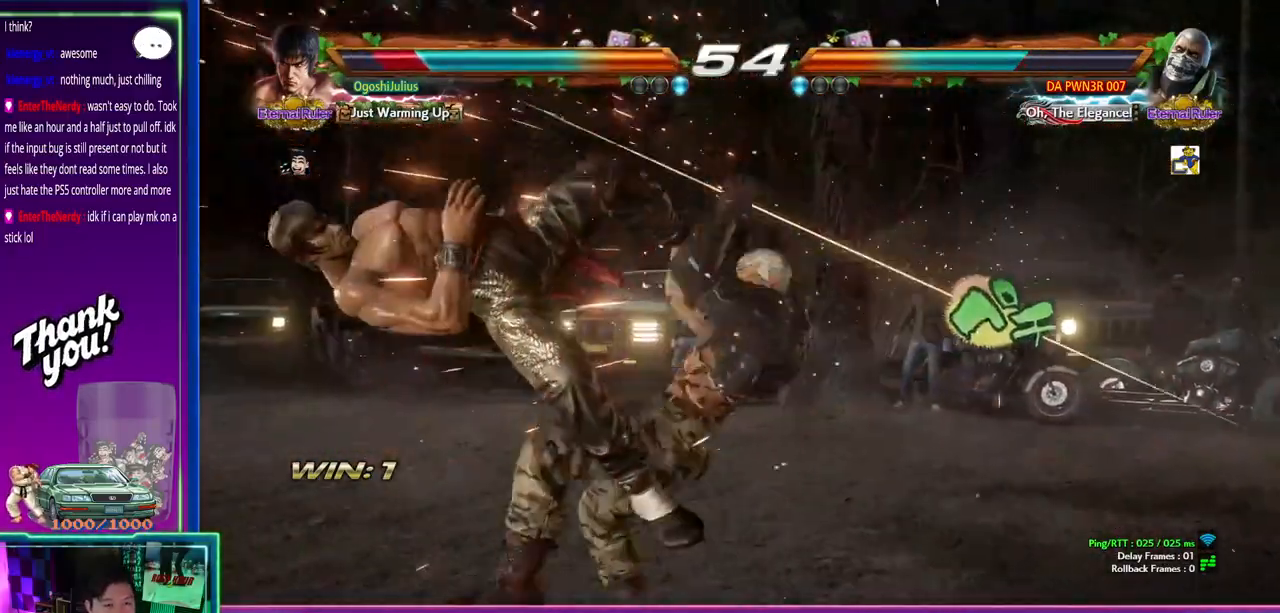
{"dt_ms": 1000, "buttons": [], "left_stick": "center"}
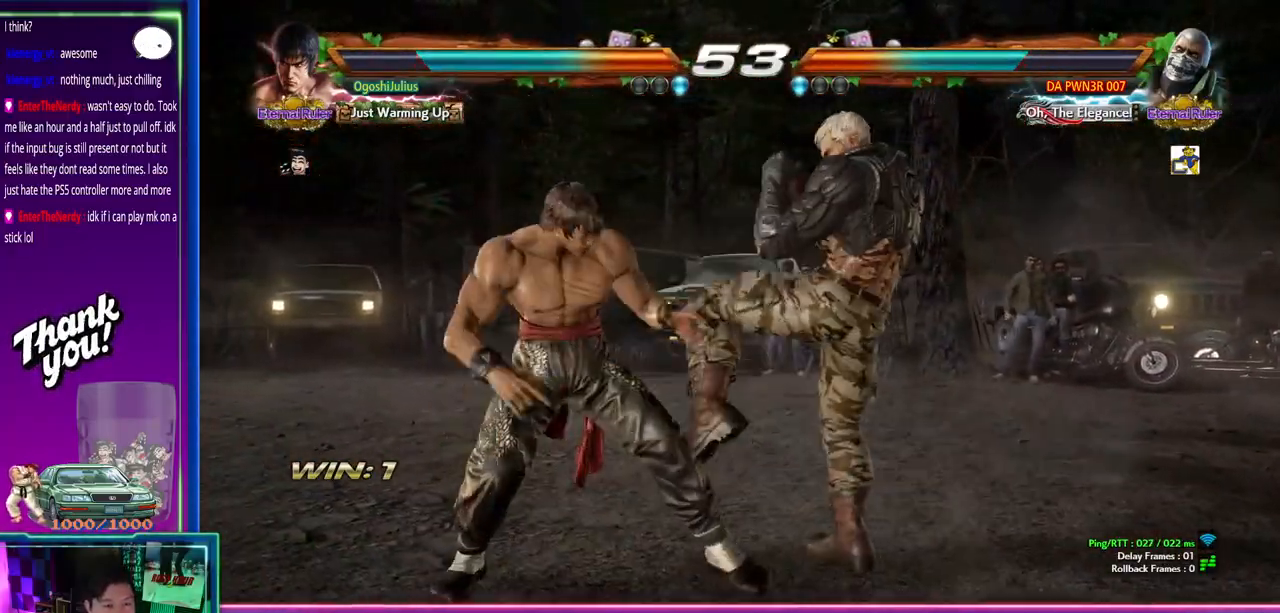
{"dt_ms": 500, "buttons": [], "left_stick": "center"}
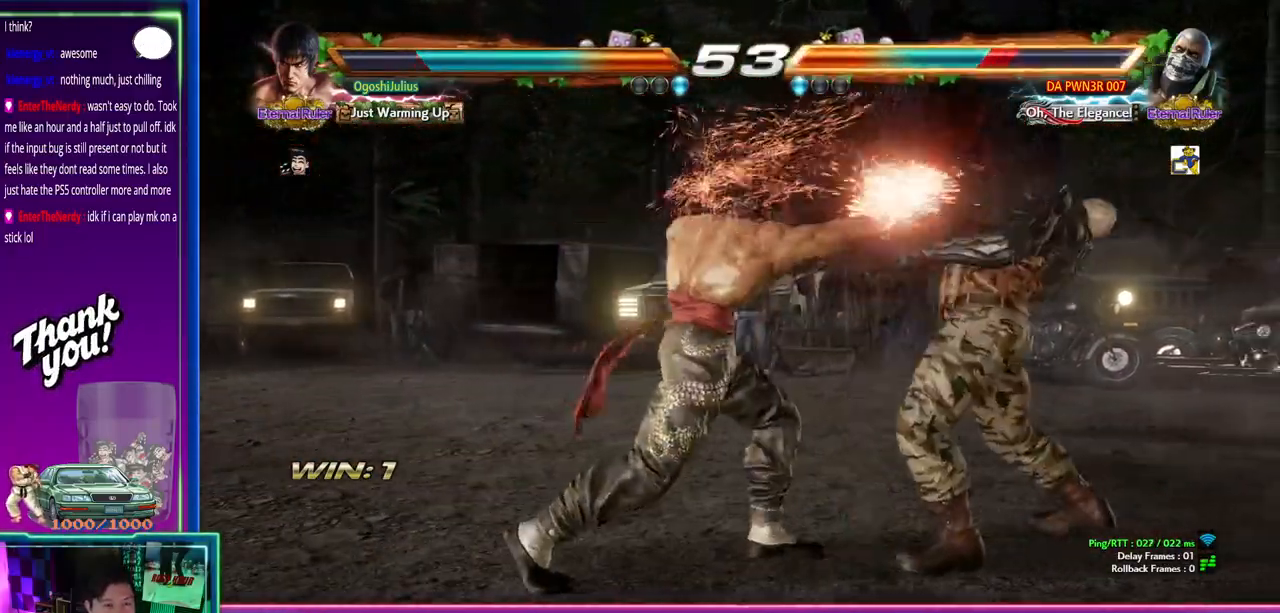
{"dt_ms": 500, "buttons": [], "left_stick": "right", "events": [[50, "left_stick", "right"], [117, "left_stick", "center"], [200, "left_stick", "right"], [283, "SQUARE", "down"], [317, "SQUARE", "up"], [400, "SQUARE", "down"], [467, "SQUARE", "up"]]}
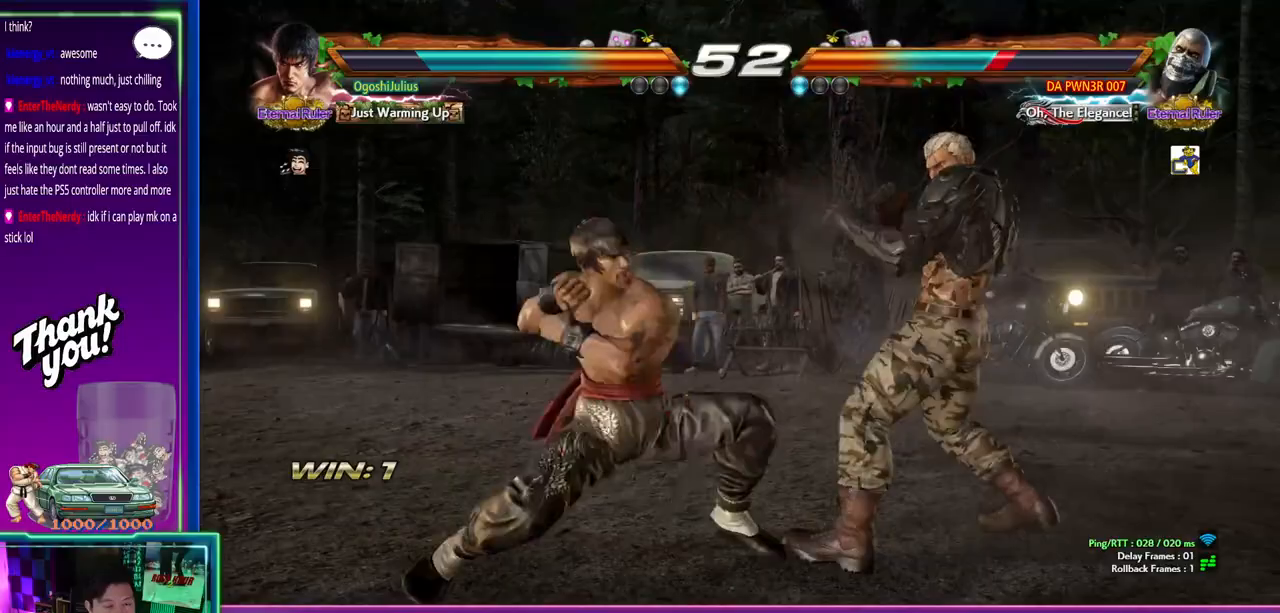
{"dt_ms": 500, "buttons": [], "left_stick": "center", "events": [[50, "SQUARE", "down"], [250, "SQUARE", "up"], [267, "left_stick", "center"]]}
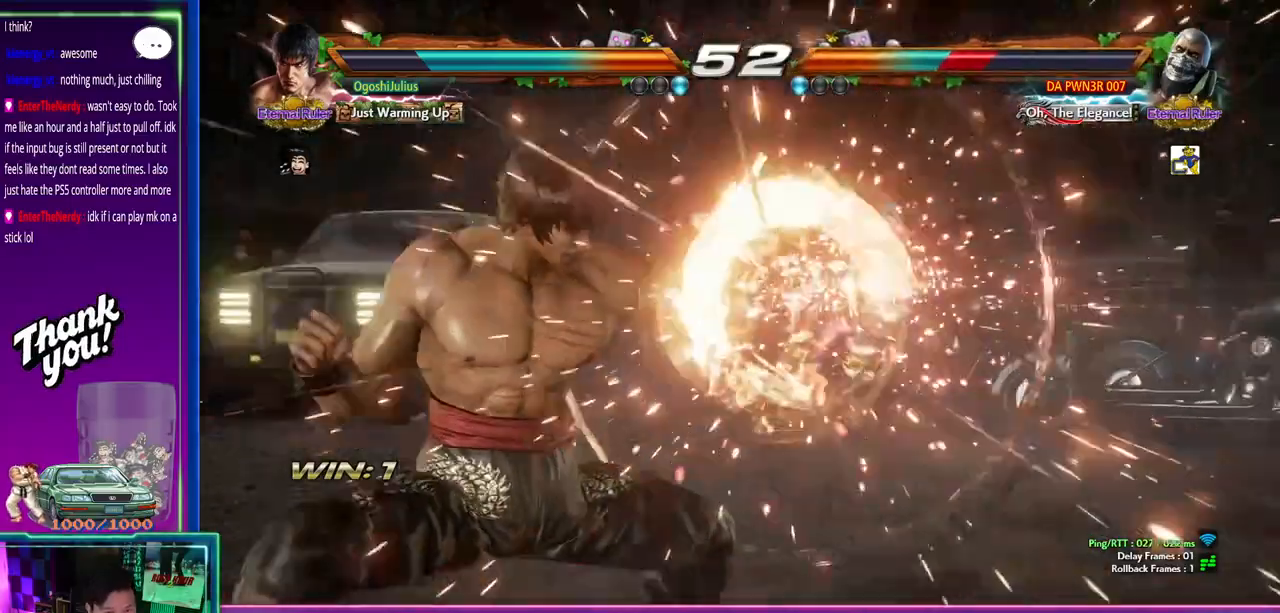
{"dt_ms": 500, "buttons": [], "left_stick": "center", "events": [[333, "left_stick", "right"], [417, "left_stick", "center"]]}